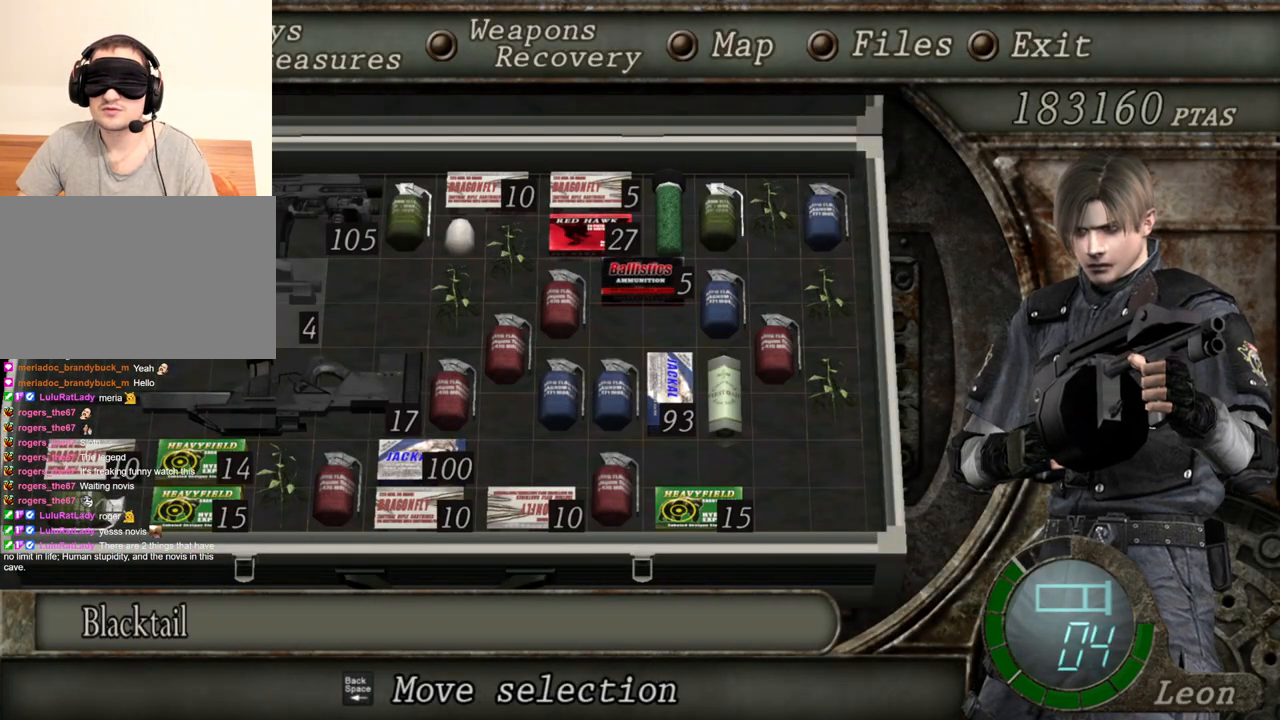
Gameplay with keyboard and mouse; each line is a JSON object with the keys and mouse buttons held at the frame after it. "events" lists presses ("down") and releases ("up") of "1", "2", "3", "4", "5", "a", "alt", "b", "c", "ctrl", "d", "e", "f", "g", "q", "r", "s", "shift", "space", "t", "tab", "tilde", "v", "w", "x", "z", "mouse_left", "mouse_wheel", "mouse_right", "mouse_mb4" and "mouse_mb5" between this image and that frame as [ms after this image, input, new state], when the widget could be followed in between. "mouse_left", "mouse_wheel", "mouse_right", "mouse_mb4", "mouse_mb5" = the "left", "wheel", "right", "mb4", "mb5" buttons of the "mouse" list. No other keys are recorded. "wheel" means that the mouse wheel is clicked or scrolled. Mouse movement is not recorded.
{"keys": [], "mouse": ["right"], "events": [[67, "tab", "down"], [267, "tab", "up"]]}
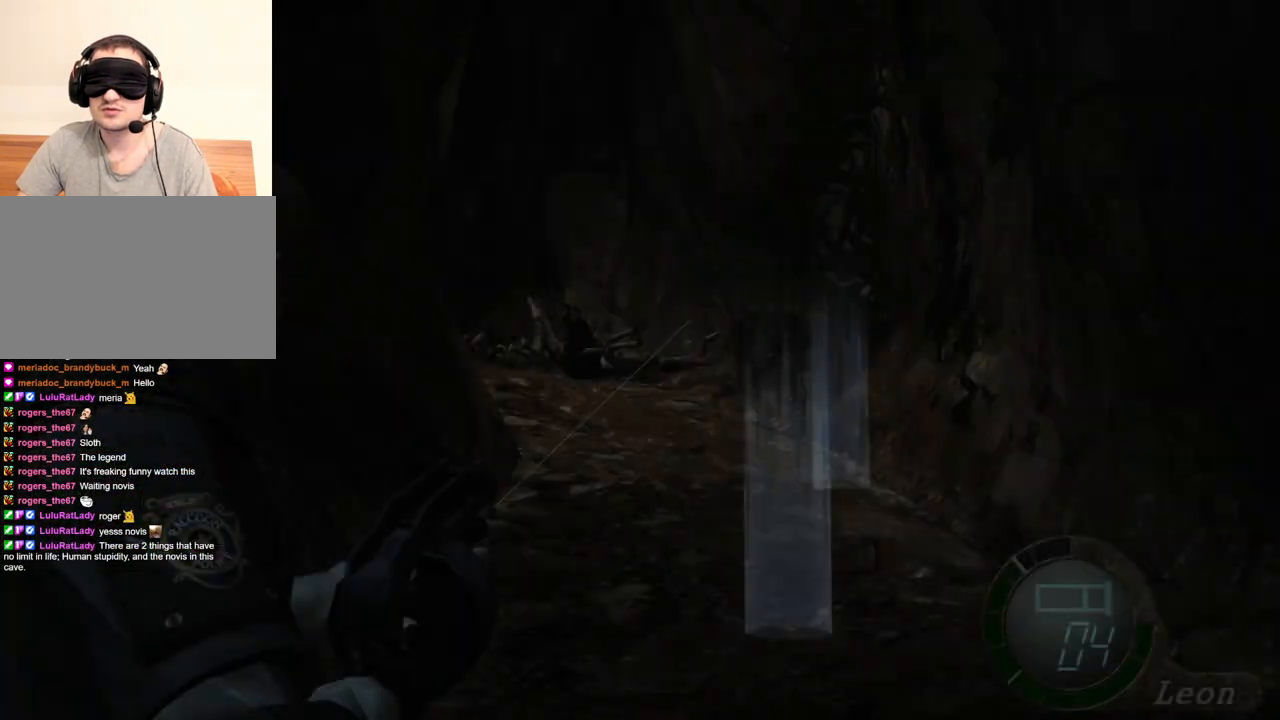
{"keys": [], "mouse": ["right"], "events": [[33, "r", "down"], [100, "r", "up"], [167, "r", "down"], [200, "r", "up"], [267, "r", "down"], [300, "r", "up"], [333, "r", "down"], [433, "r", "up"]]}
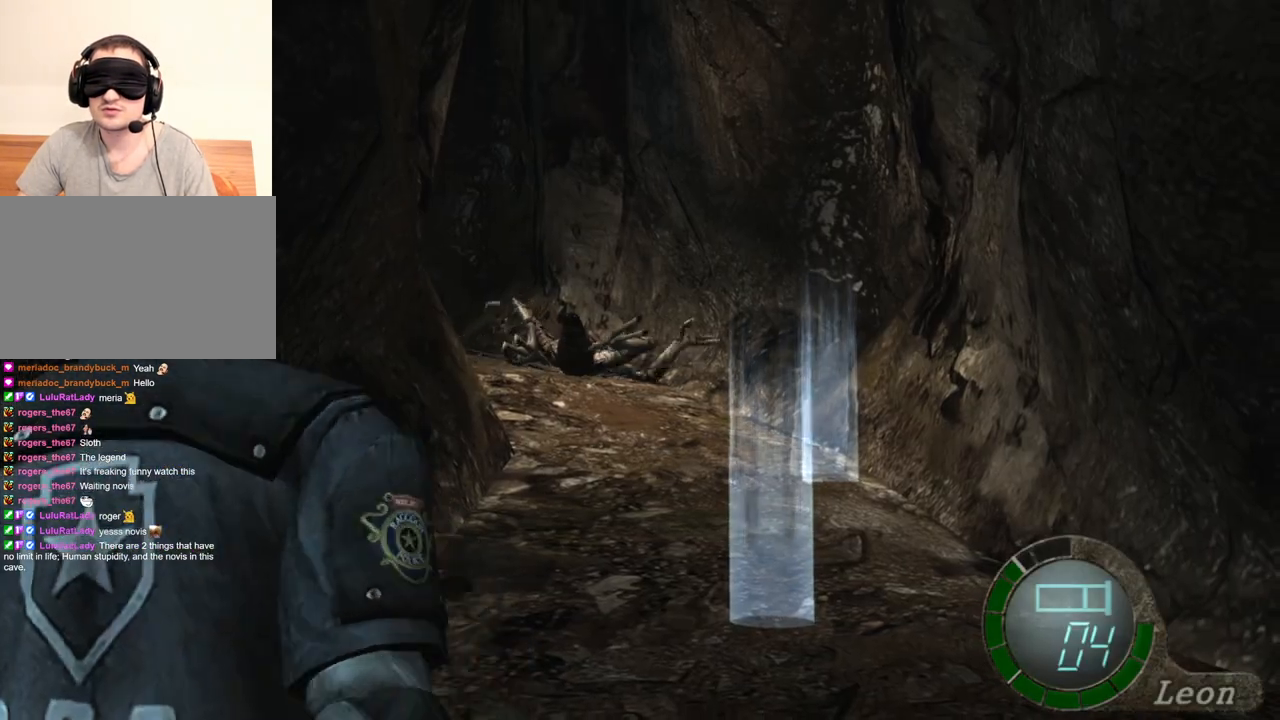
{"keys": [], "mouse": ["right"], "events": []}
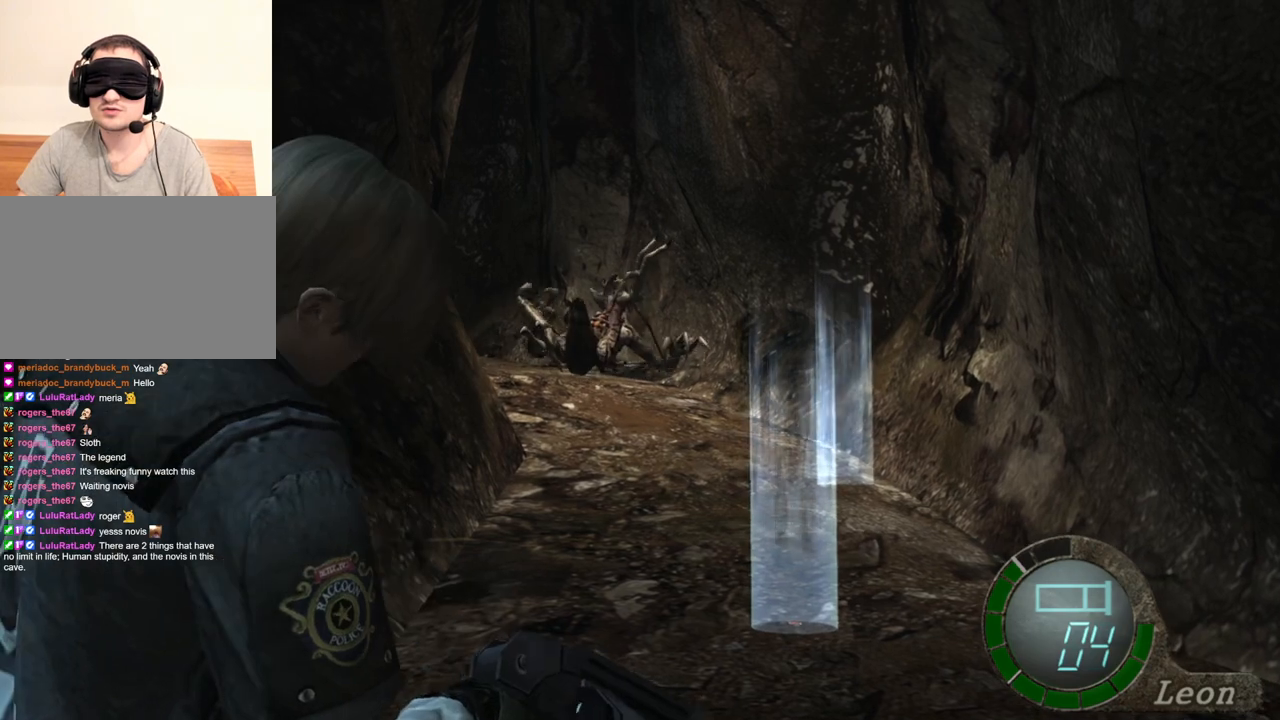
{"keys": [], "mouse": ["right"], "events": []}
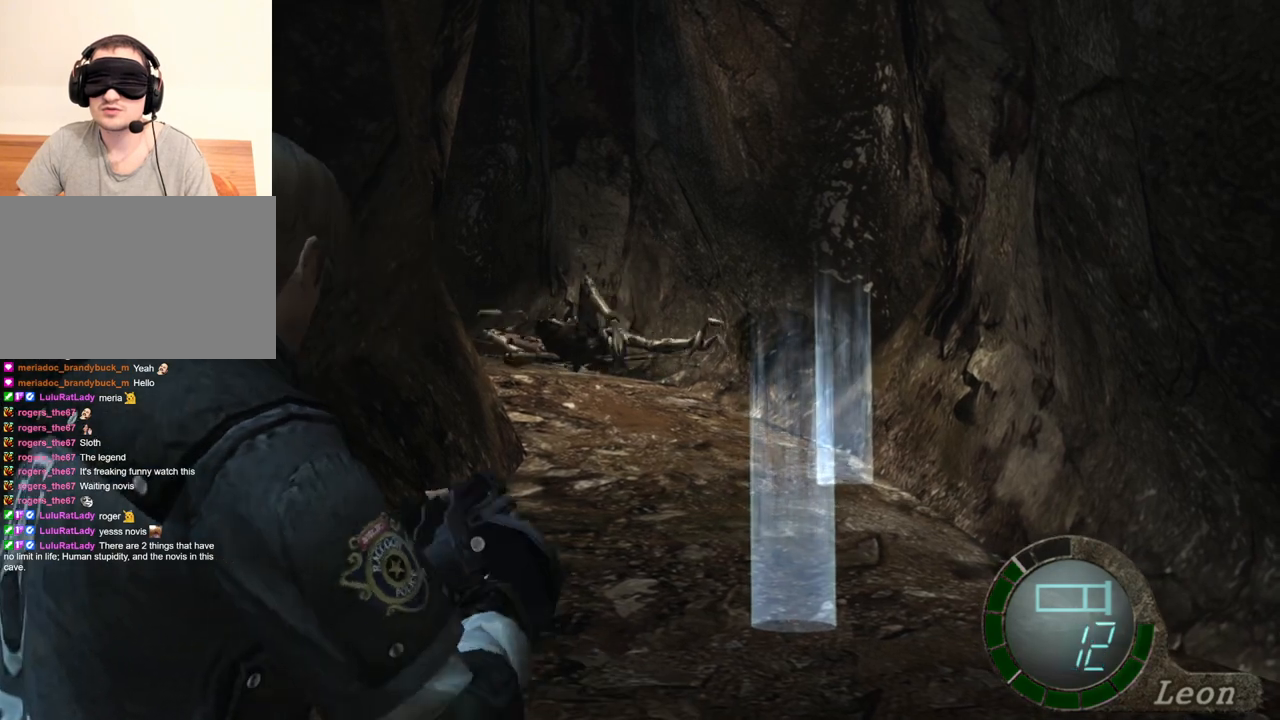
{"keys": [], "mouse": ["right"], "events": []}
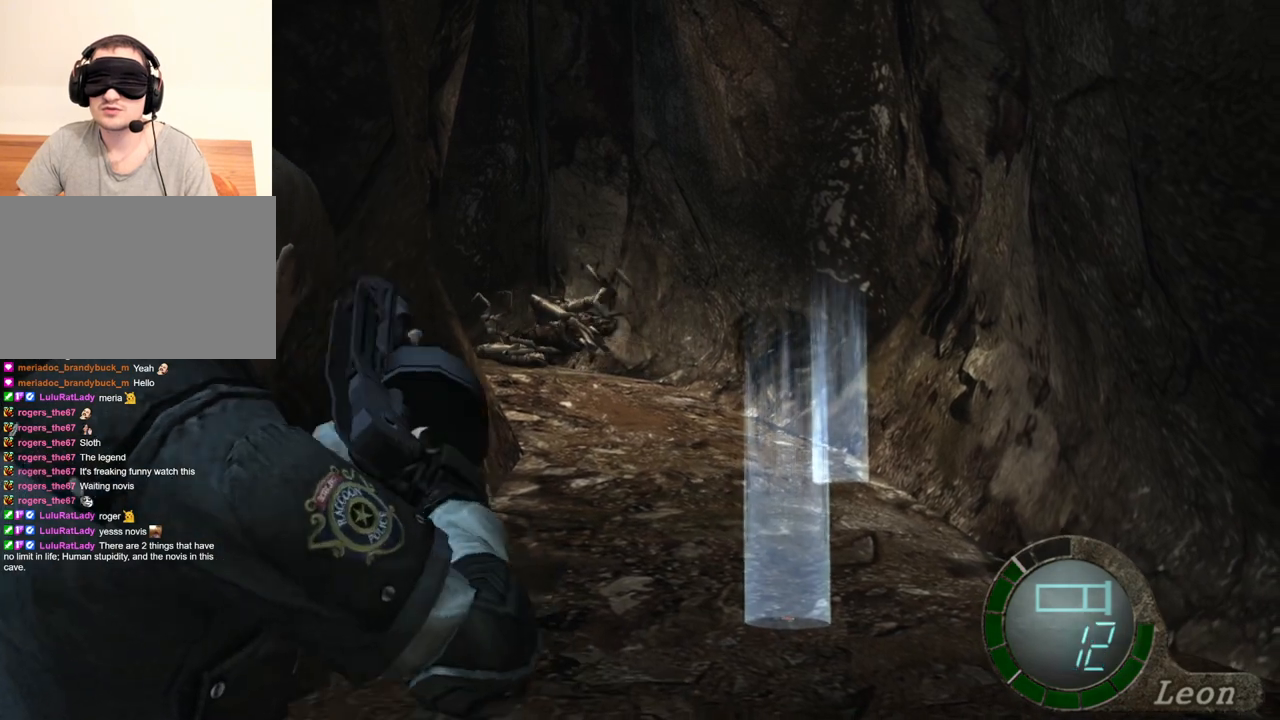
{"keys": [], "mouse": ["right"], "events": []}
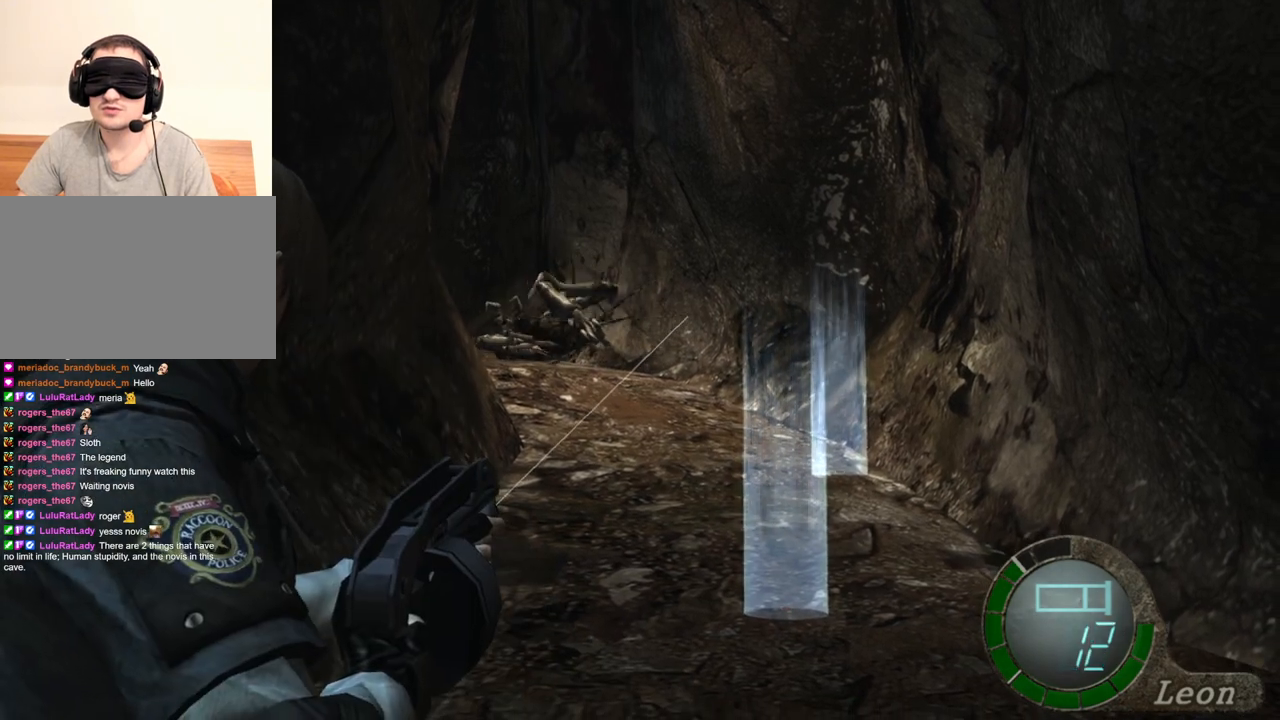
{"keys": [], "mouse": ["right"], "events": []}
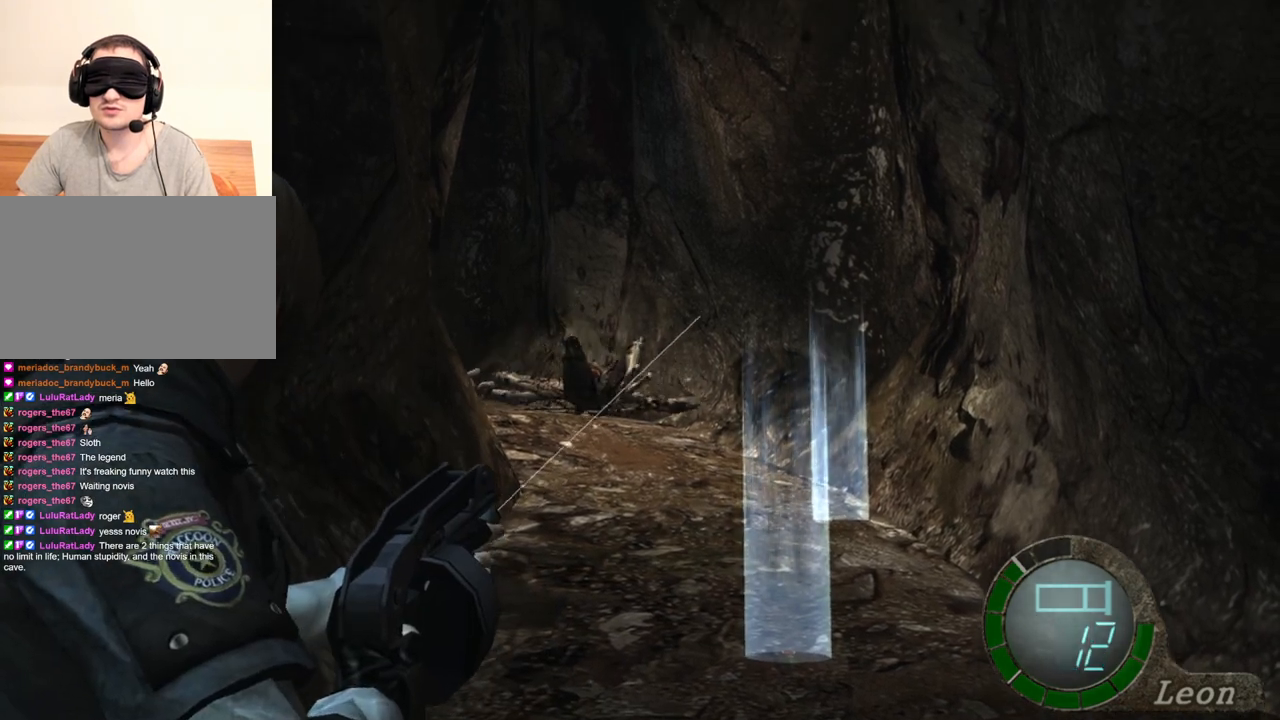
{"keys": [], "mouse": ["right"], "events": []}
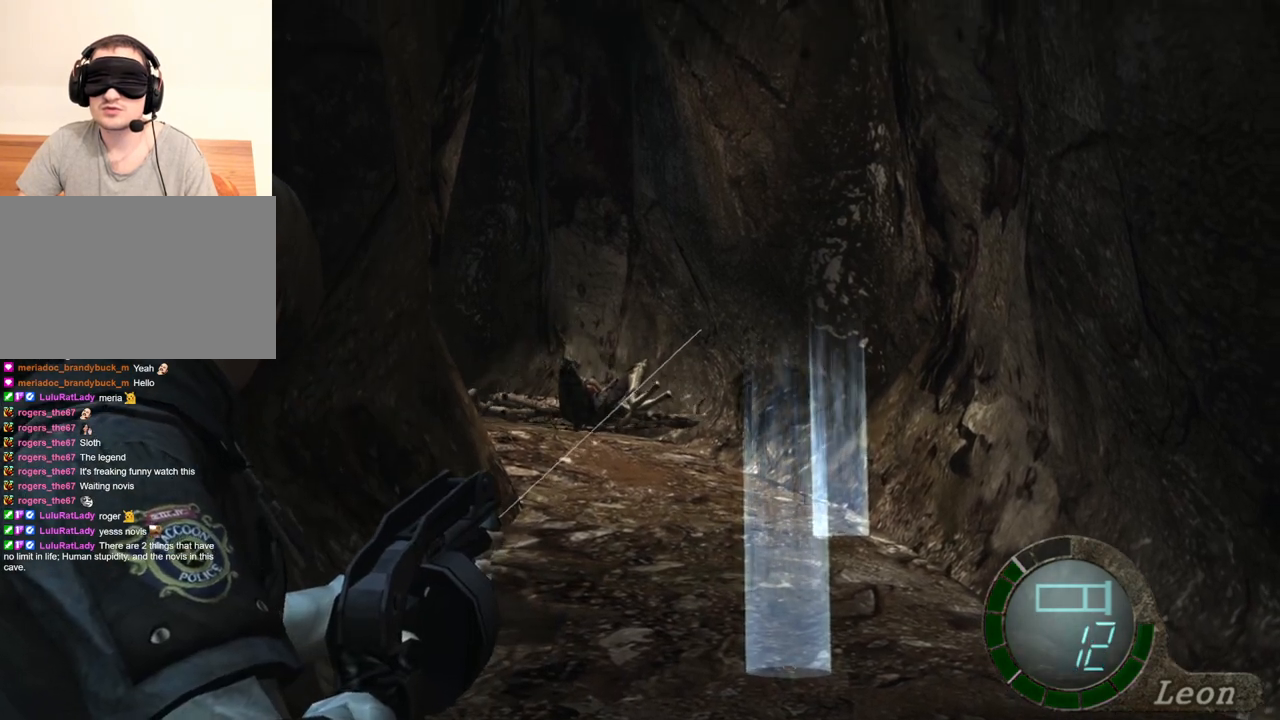
{"keys": [], "mouse": ["right"], "events": []}
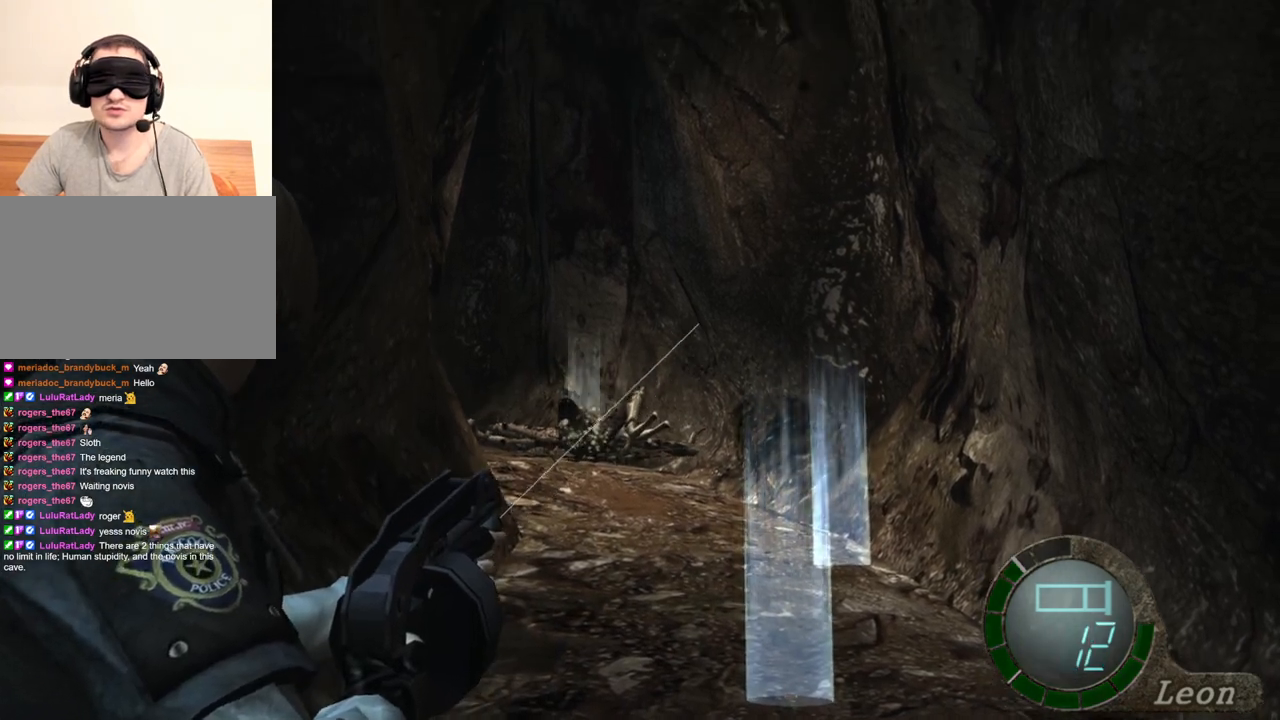
{"keys": [], "mouse": ["right"], "events": []}
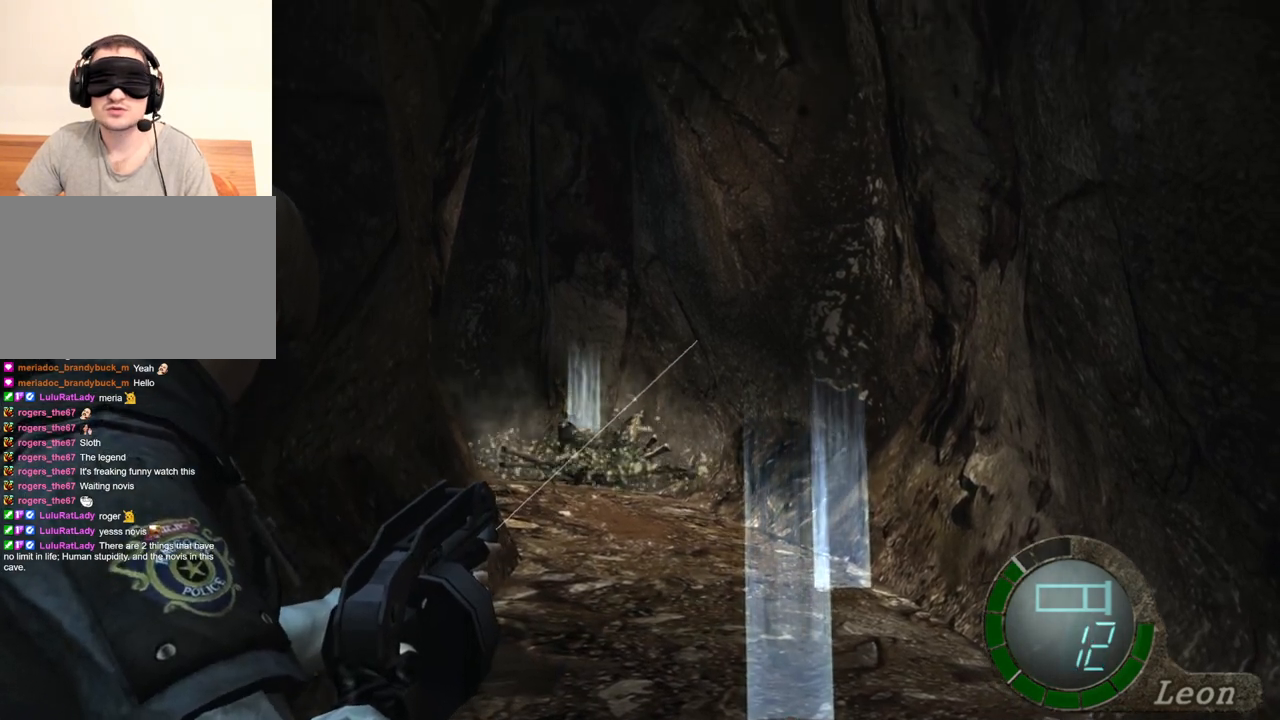
{"keys": [], "mouse": ["right"], "events": []}
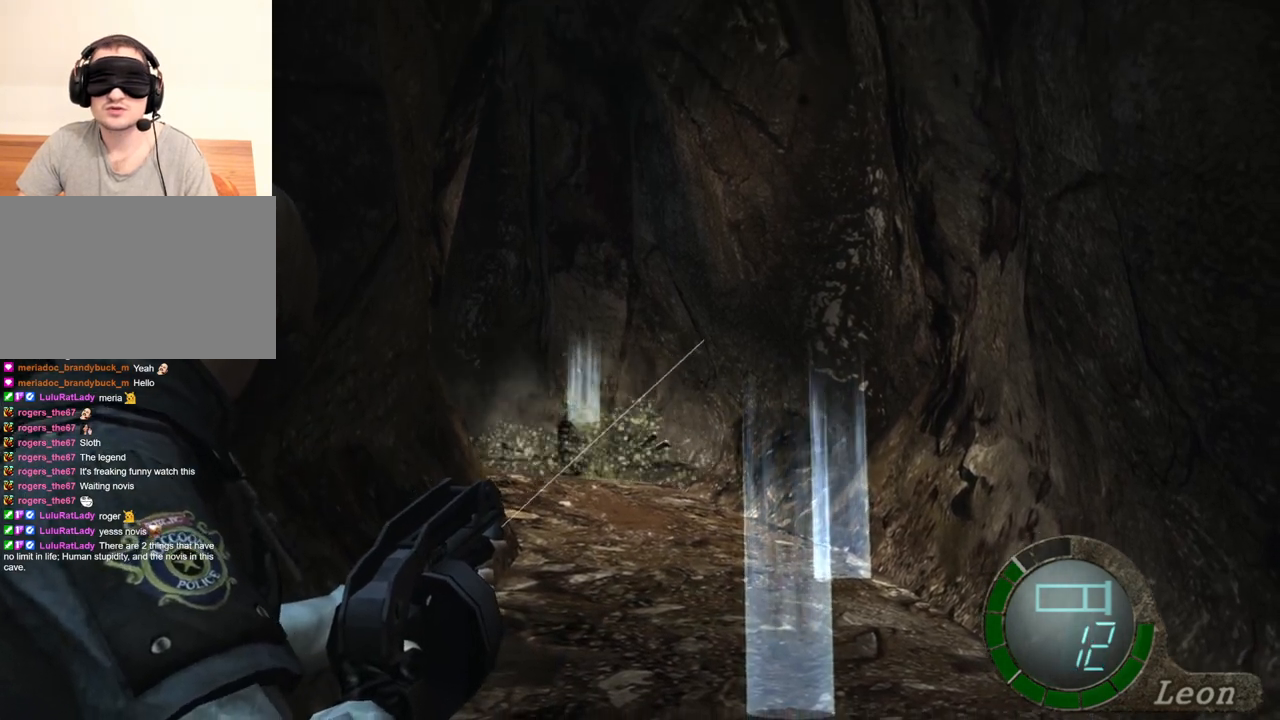
{"keys": [], "mouse": ["right"], "events": []}
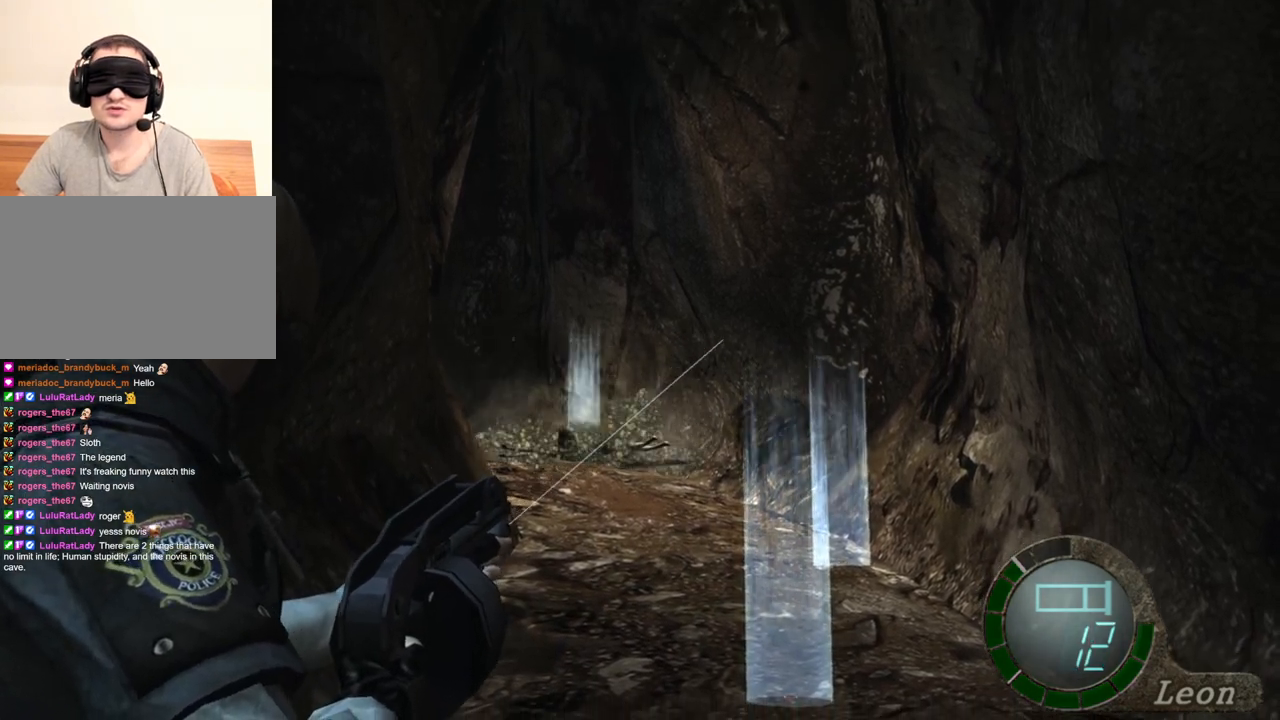
{"keys": [], "mouse": ["right"], "events": []}
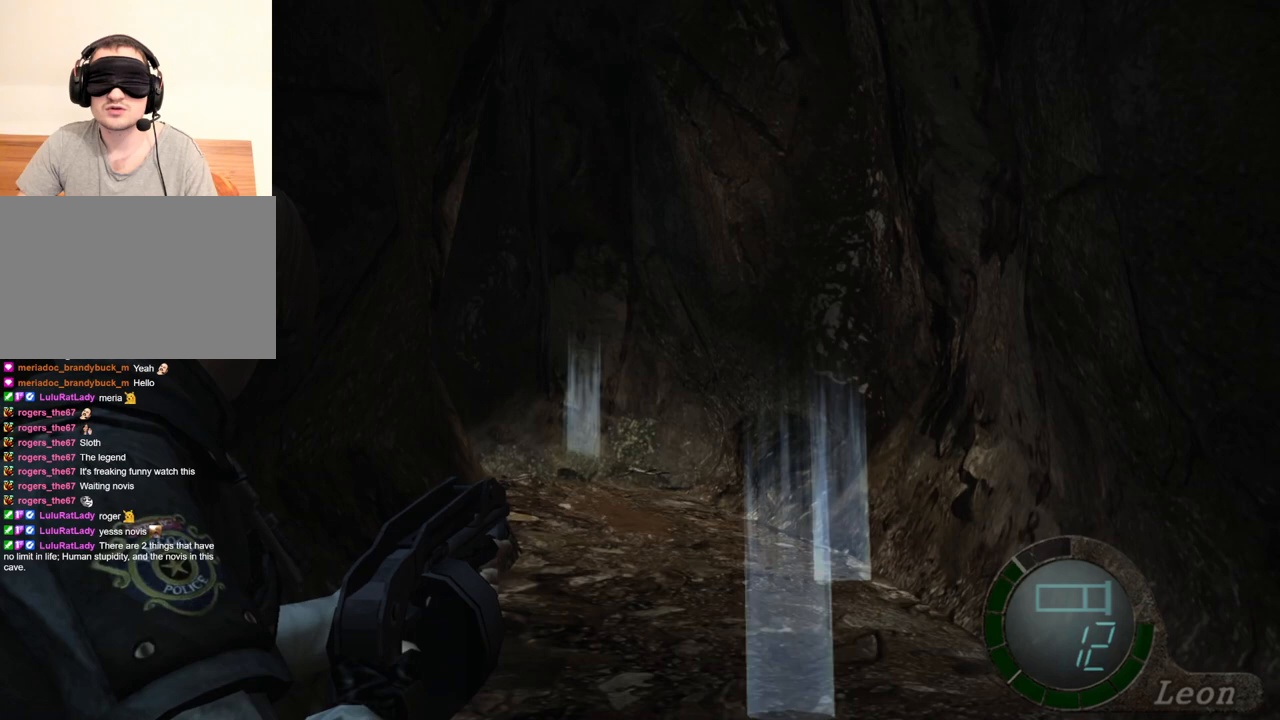
{"keys": [], "mouse": ["right"], "events": [[33, "tab", "down"], [167, "tab", "up"]]}
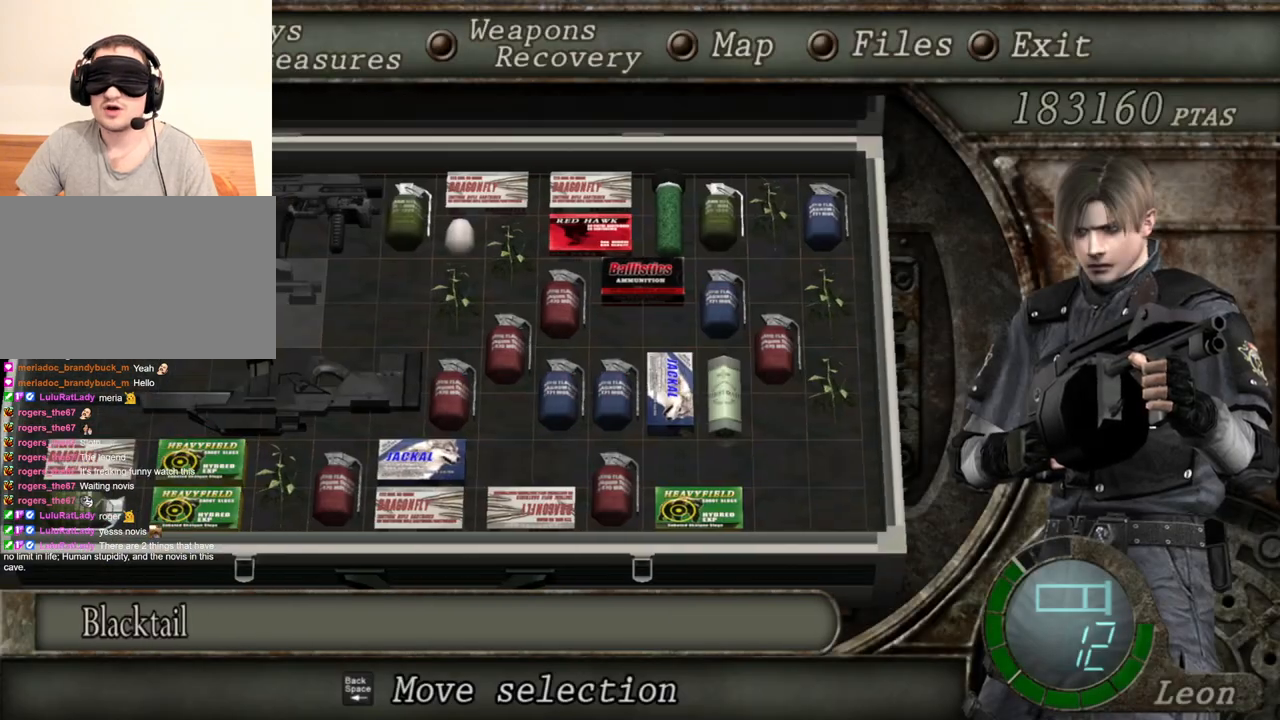
{"keys": [], "mouse": ["right"], "events": []}
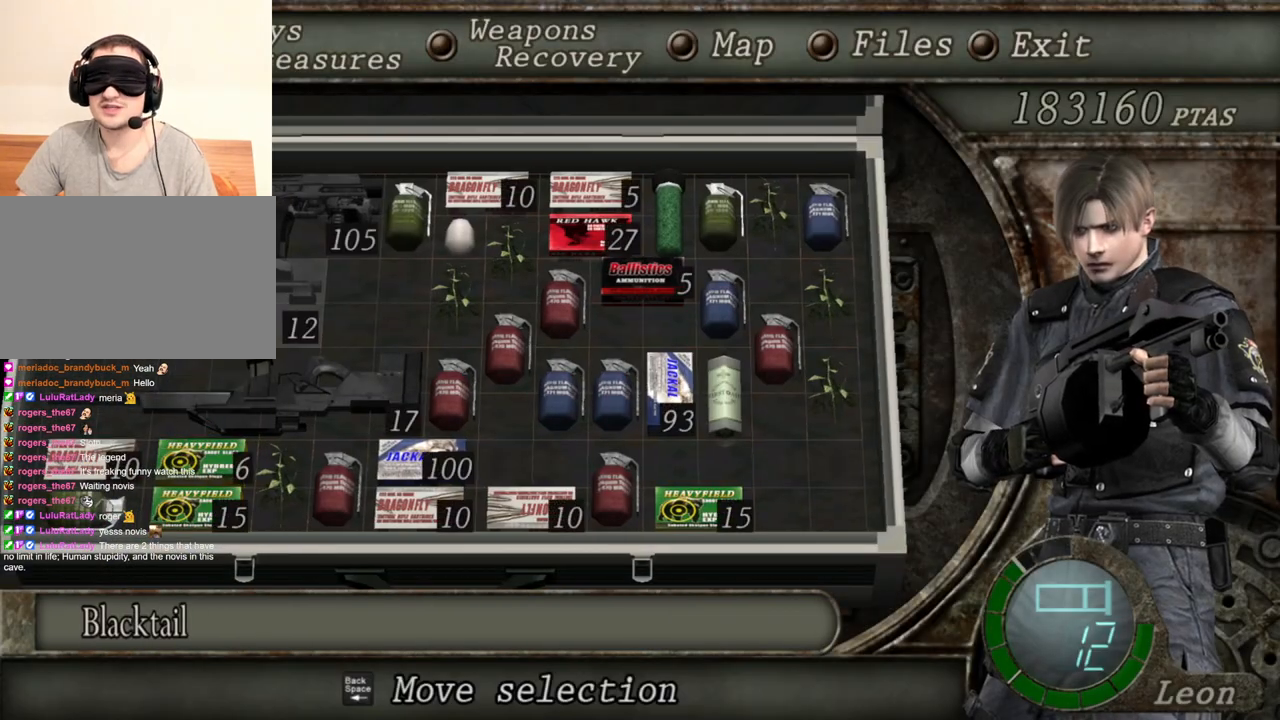
{"keys": [], "mouse": ["right"], "events": []}
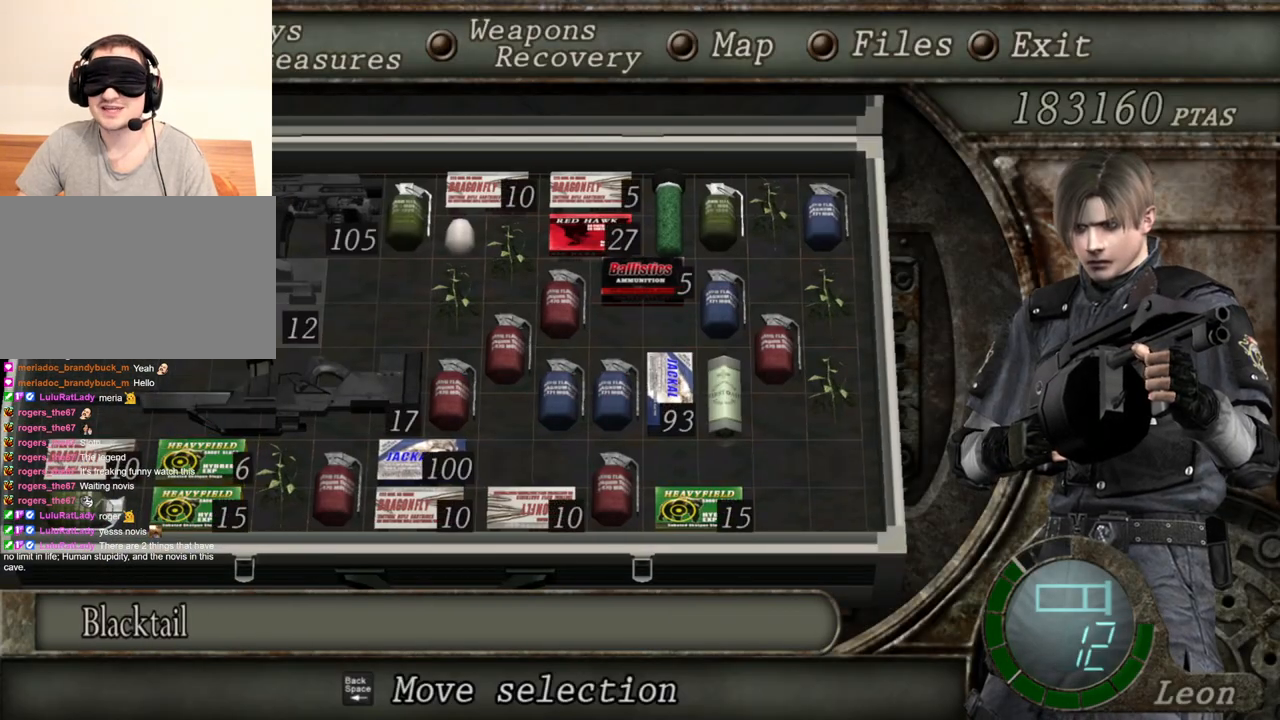
{"keys": [], "mouse": ["right"], "events": []}
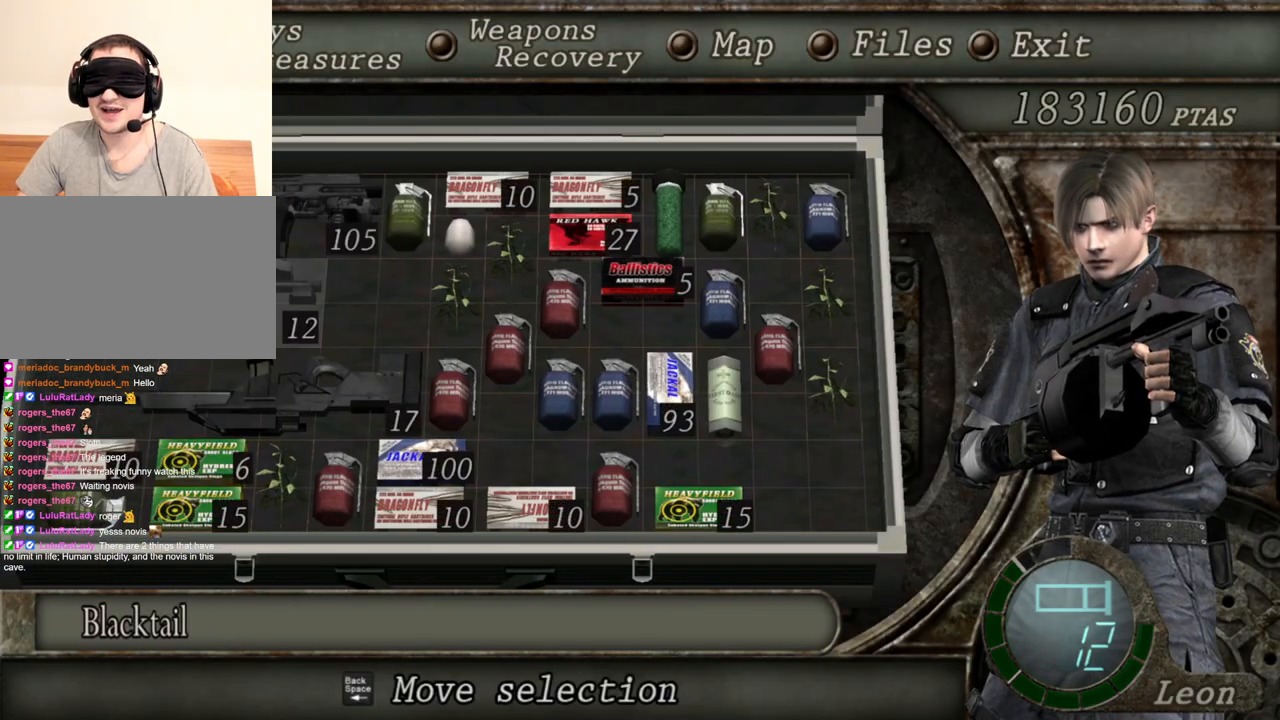
{"keys": [], "mouse": ["right"], "events": []}
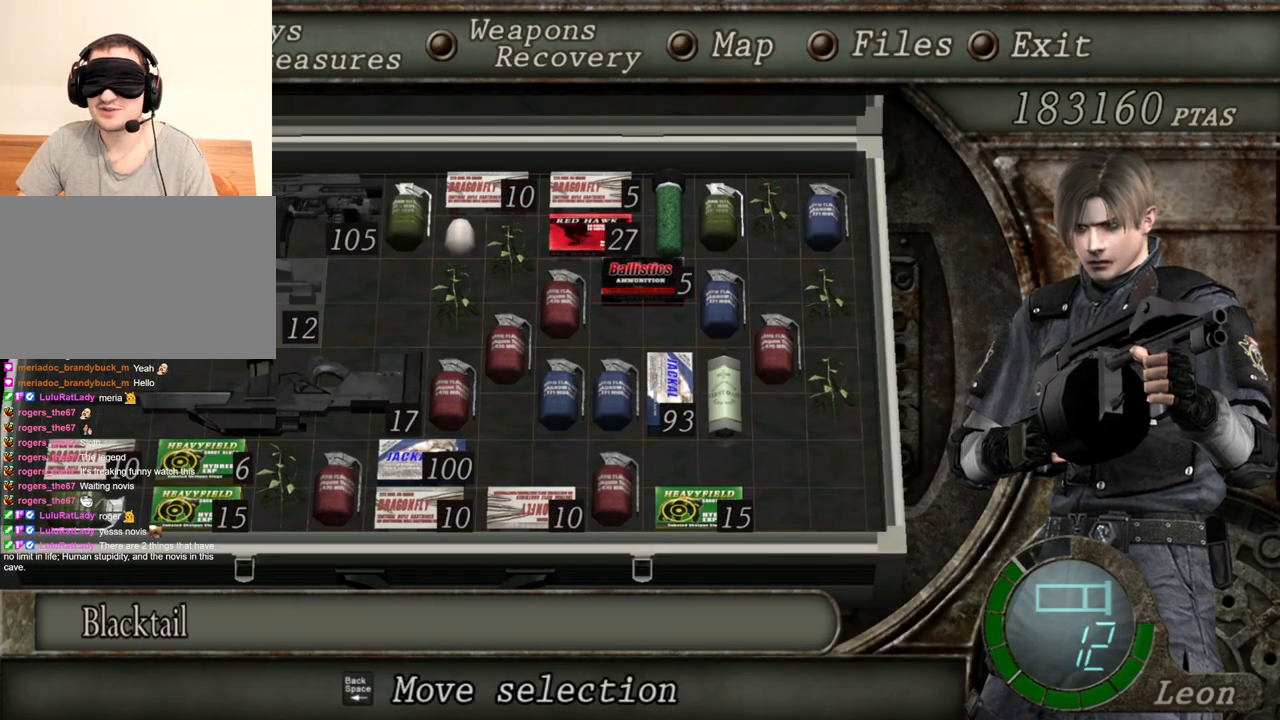
{"keys": [], "mouse": ["right"], "events": []}
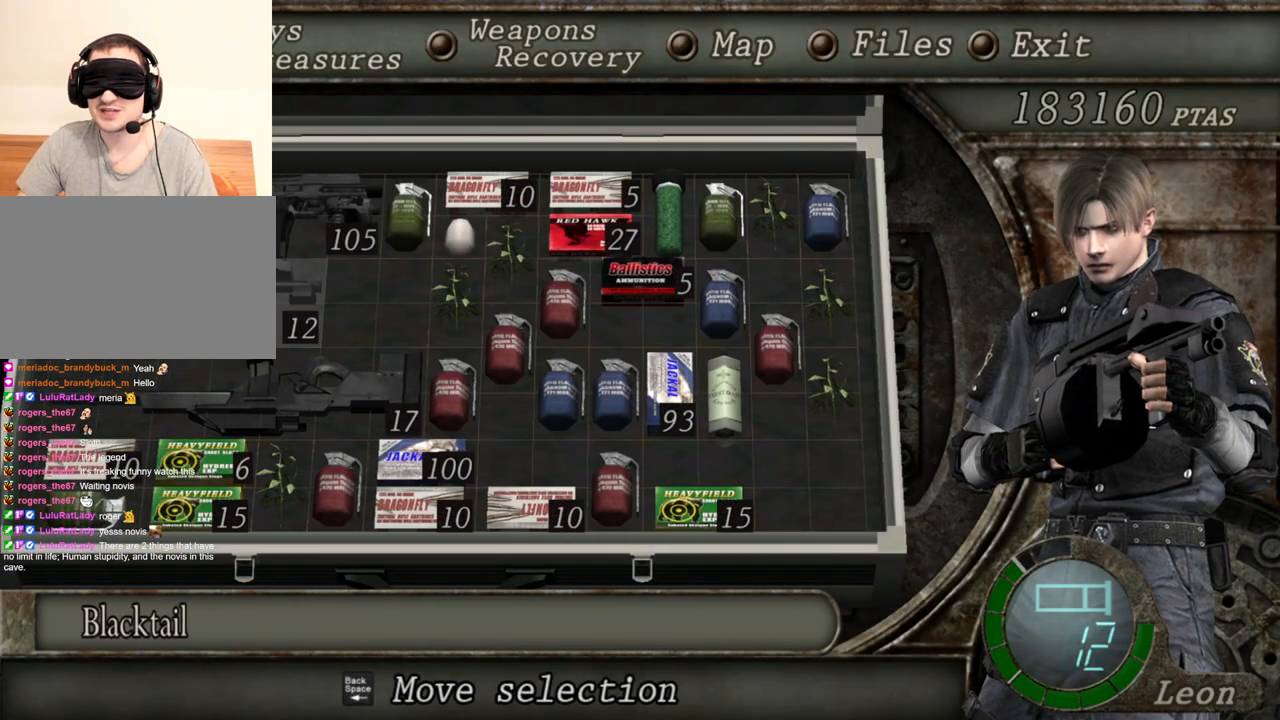
{"keys": [], "mouse": ["right"], "events": []}
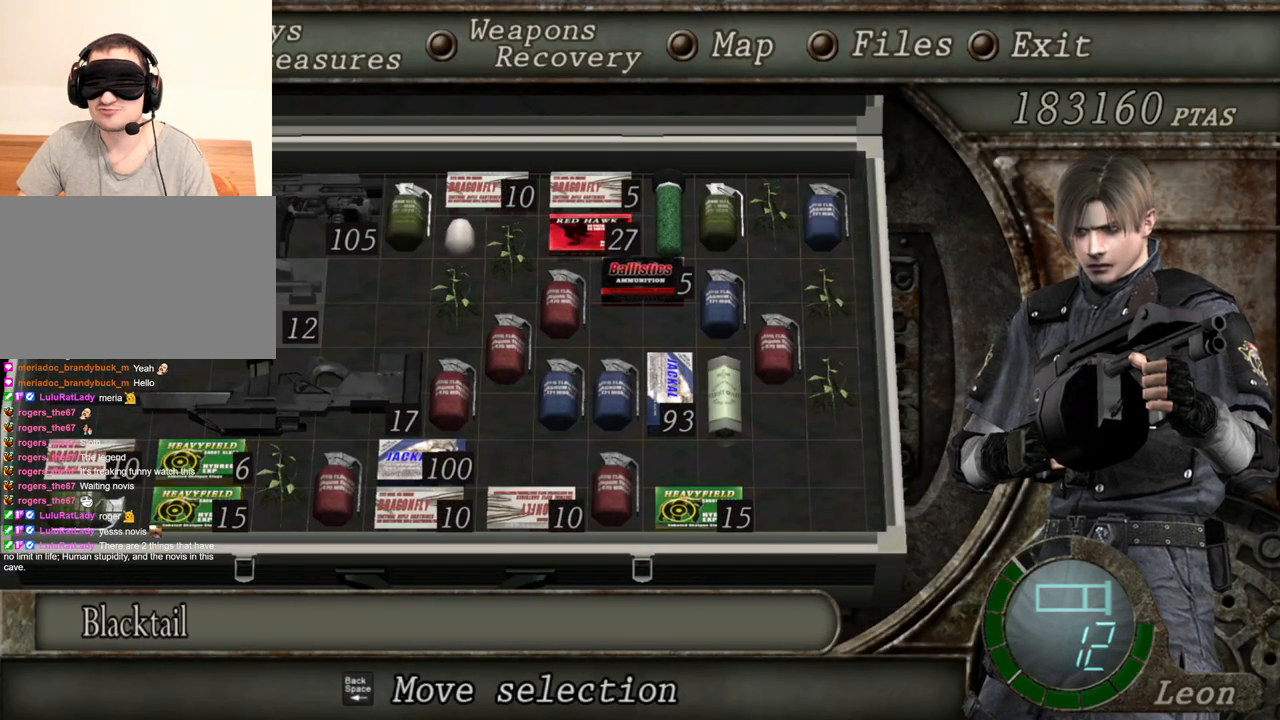
{"keys": [], "mouse": ["right"], "events": []}
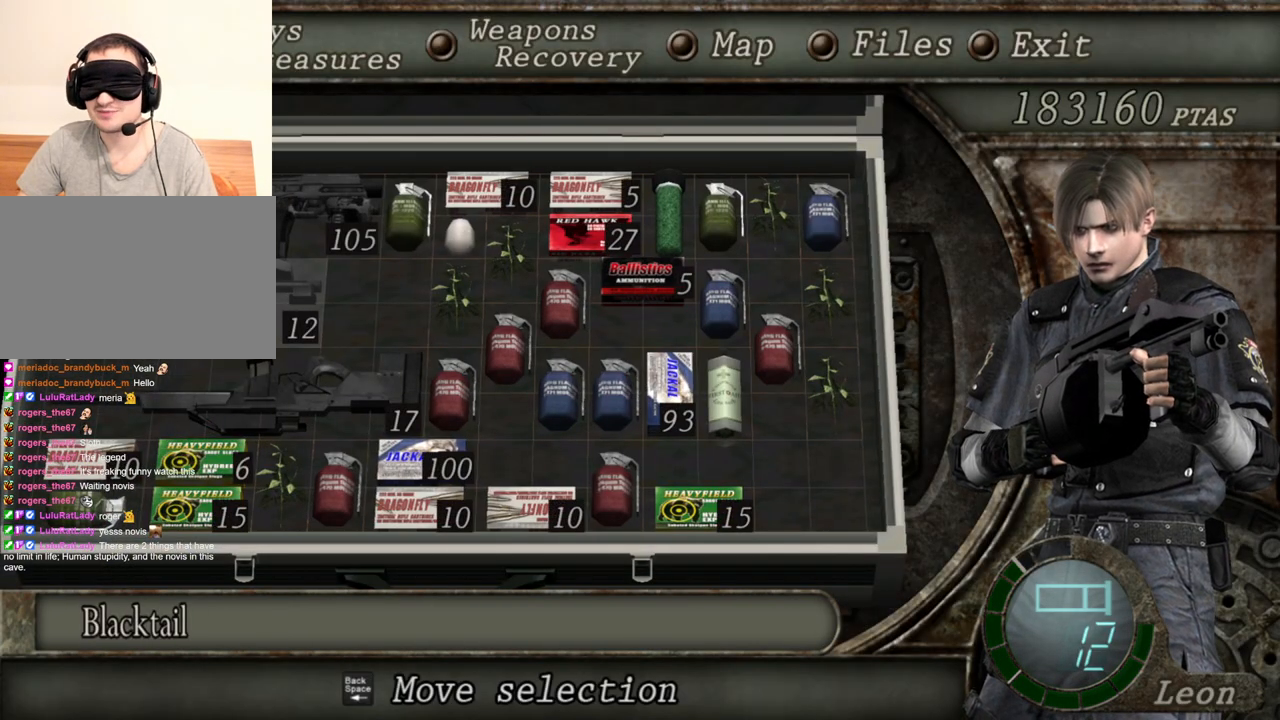
{"keys": [], "mouse": ["right"], "events": []}
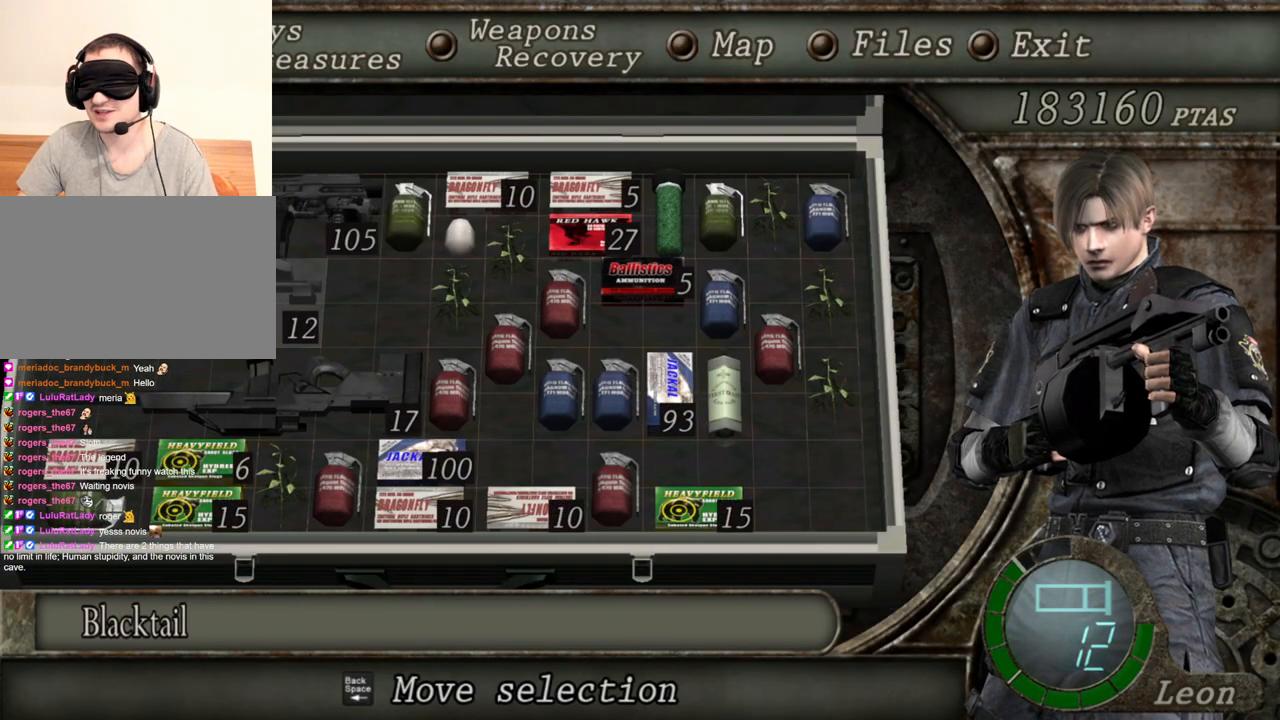
{"keys": [], "mouse": ["right"], "events": []}
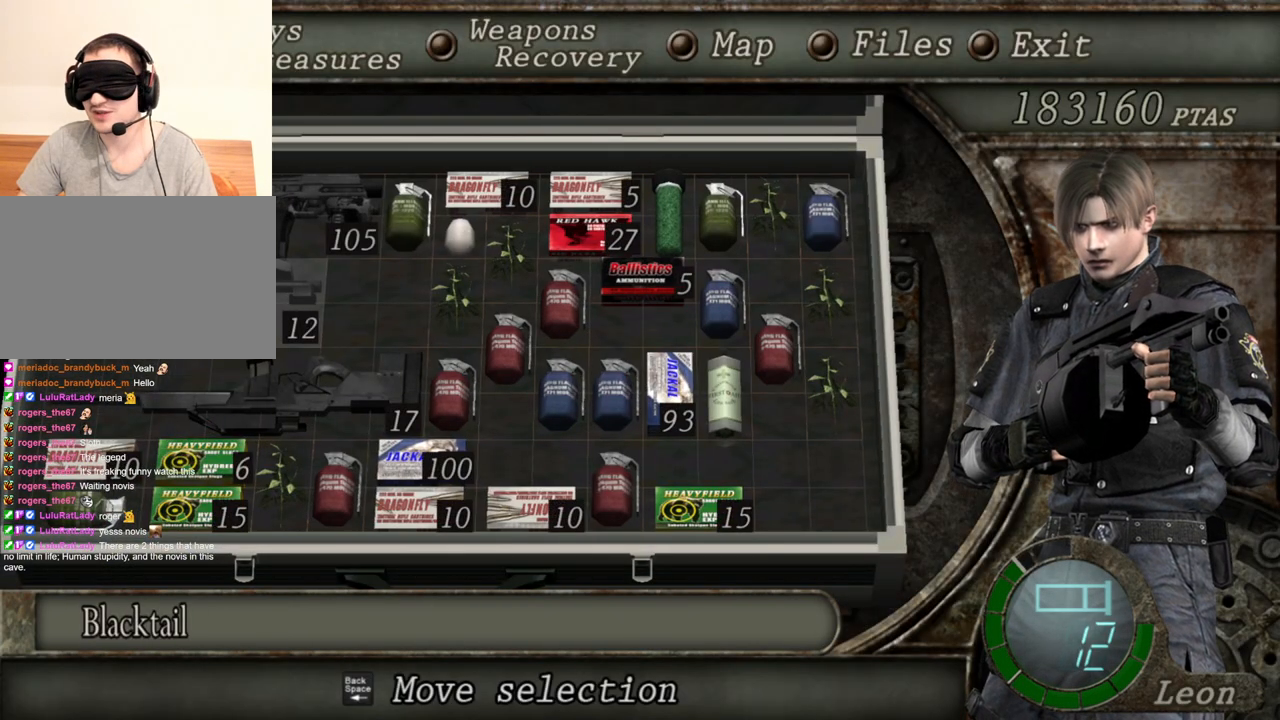
{"keys": [], "mouse": ["right"], "events": []}
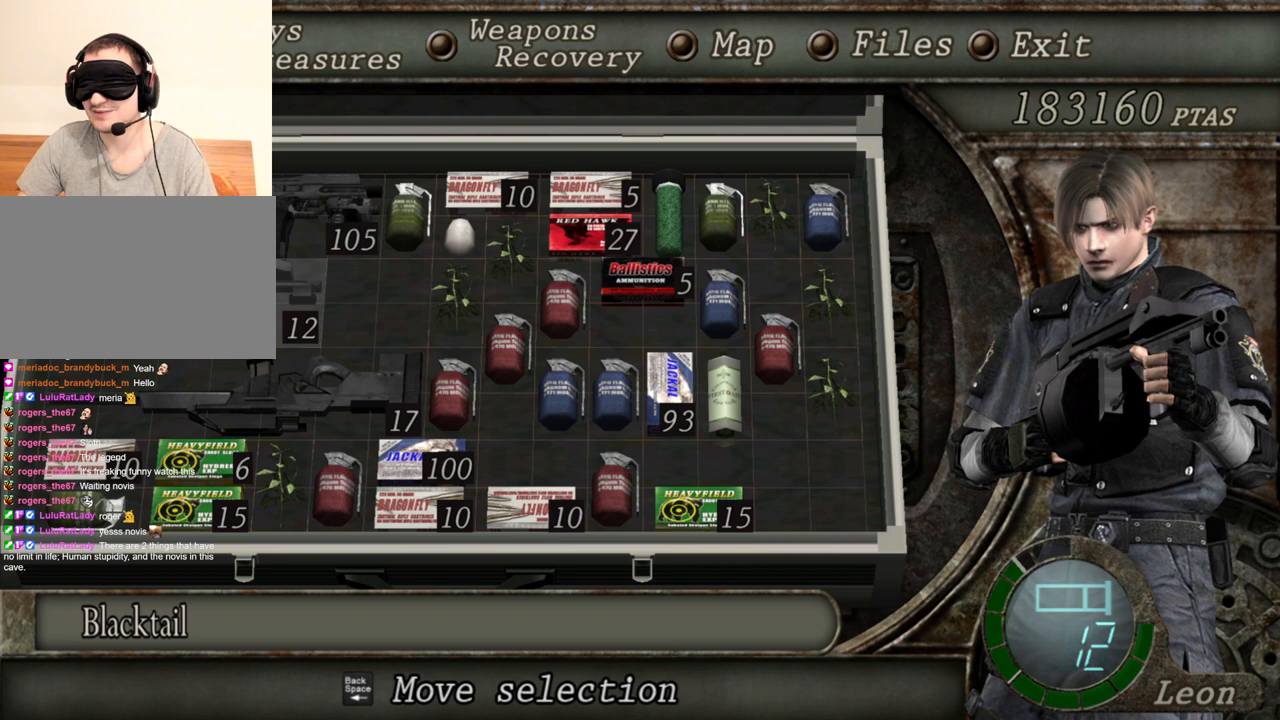
{"keys": [], "mouse": ["right"], "events": []}
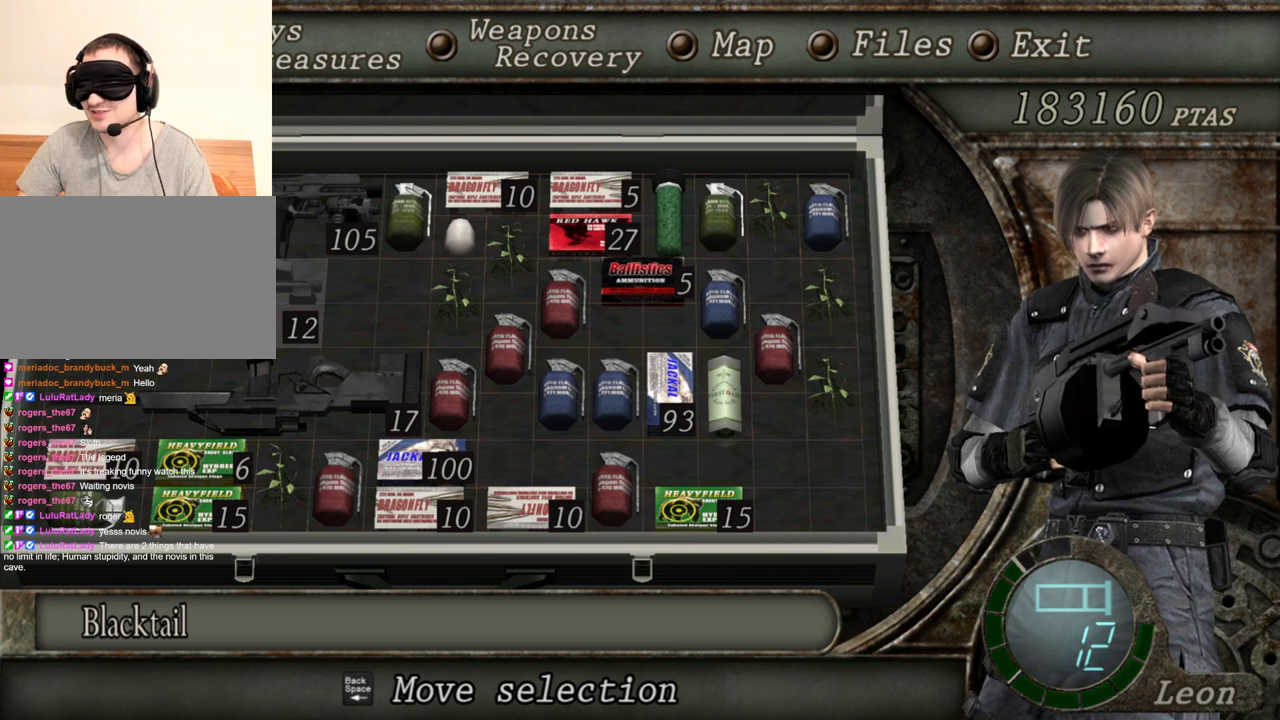
{"keys": [], "mouse": ["right"], "events": []}
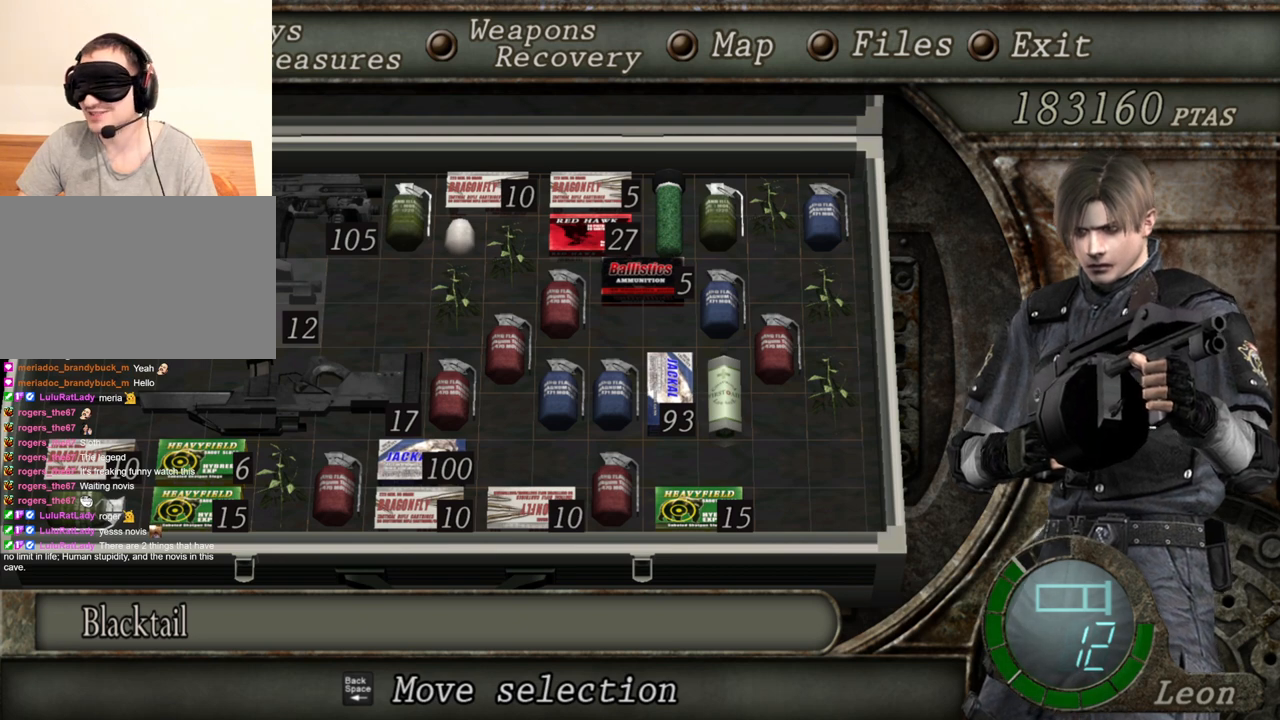
{"keys": [], "mouse": ["right"], "events": []}
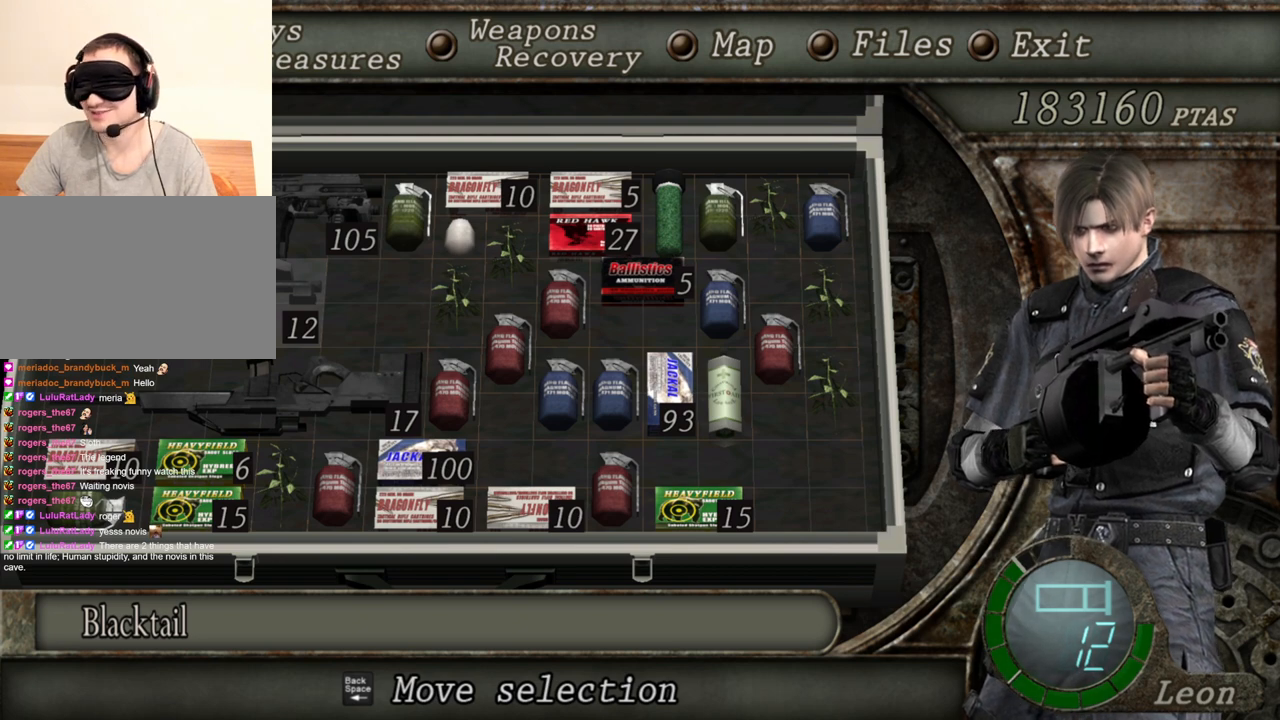
{"keys": [], "mouse": ["right"], "events": []}
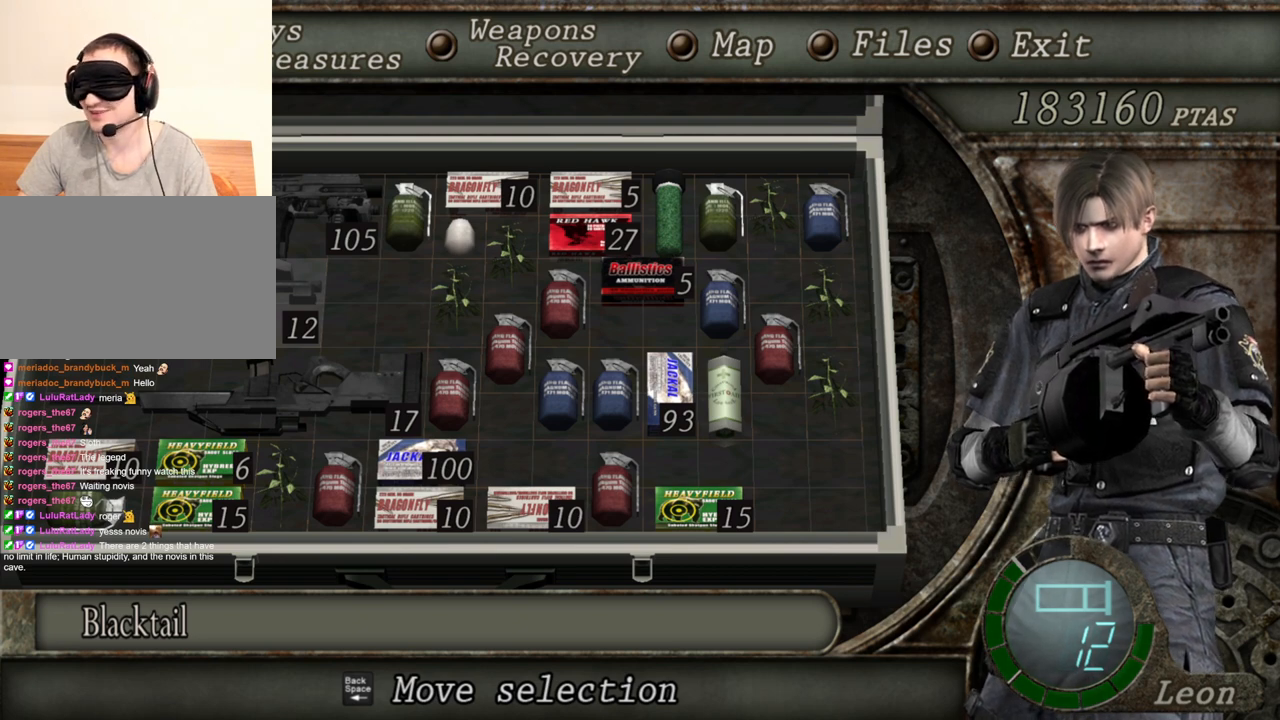
{"keys": [], "mouse": ["right"], "events": []}